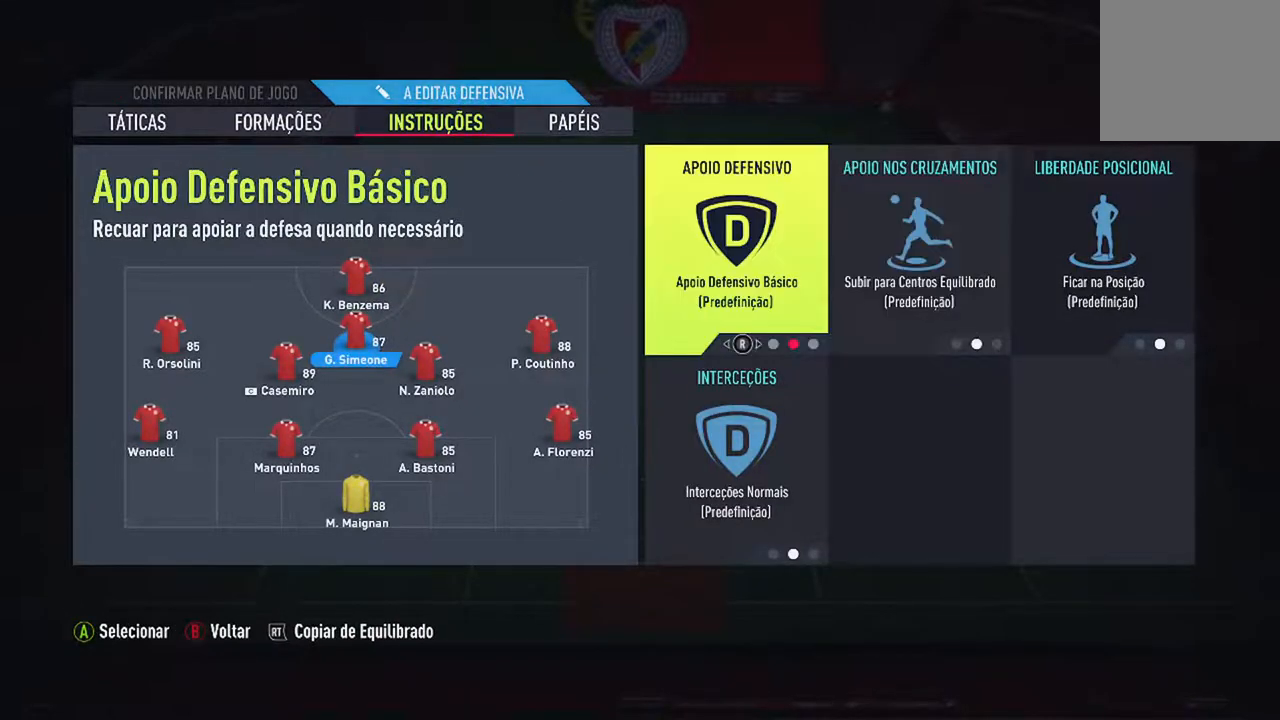
Gameplay with a controller (Xbox layout); each line is a JSON object with the inputs held at the frame after it. "events" lists button and stick changes between this image and that frame as [ms after this image, input, new state], when the widget could be followed in between. Not read: L2 L3.
{"buttons": [], "left_stick": "center", "right_stick": "center", "events": [[33, "right_stick", "right"], [167, "right_stick", "center"]]}
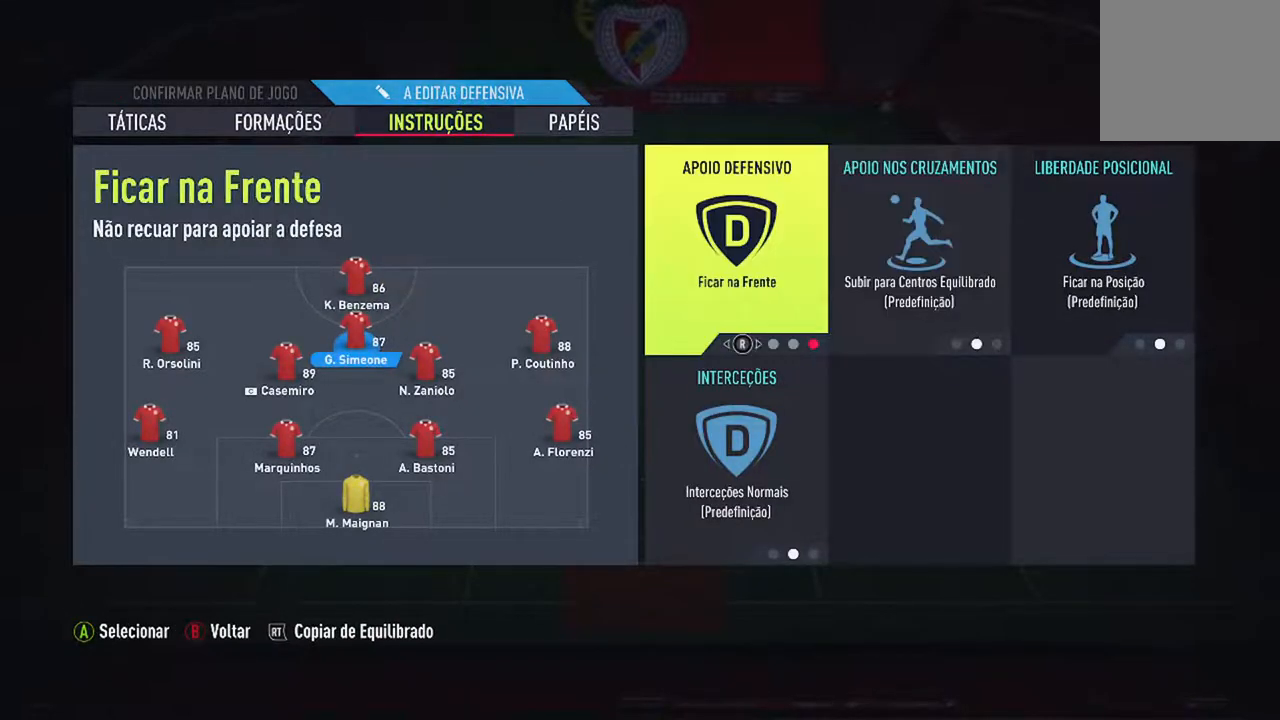
{"buttons": [], "left_stick": "center", "right_stick": "center", "events": []}
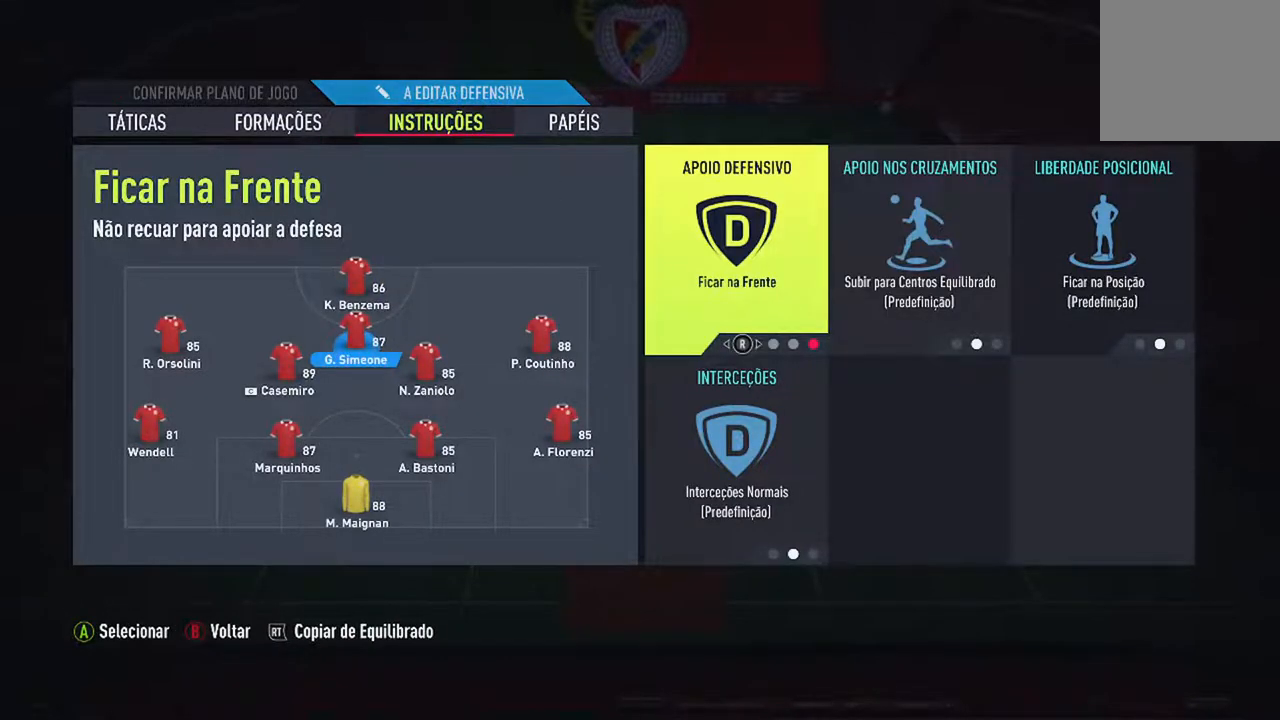
{"buttons": [], "left_stick": "center", "right_stick": "center", "events": [[233, "DPAD_RIGHT", "down"], [367, "DPAD_RIGHT", "up"]]}
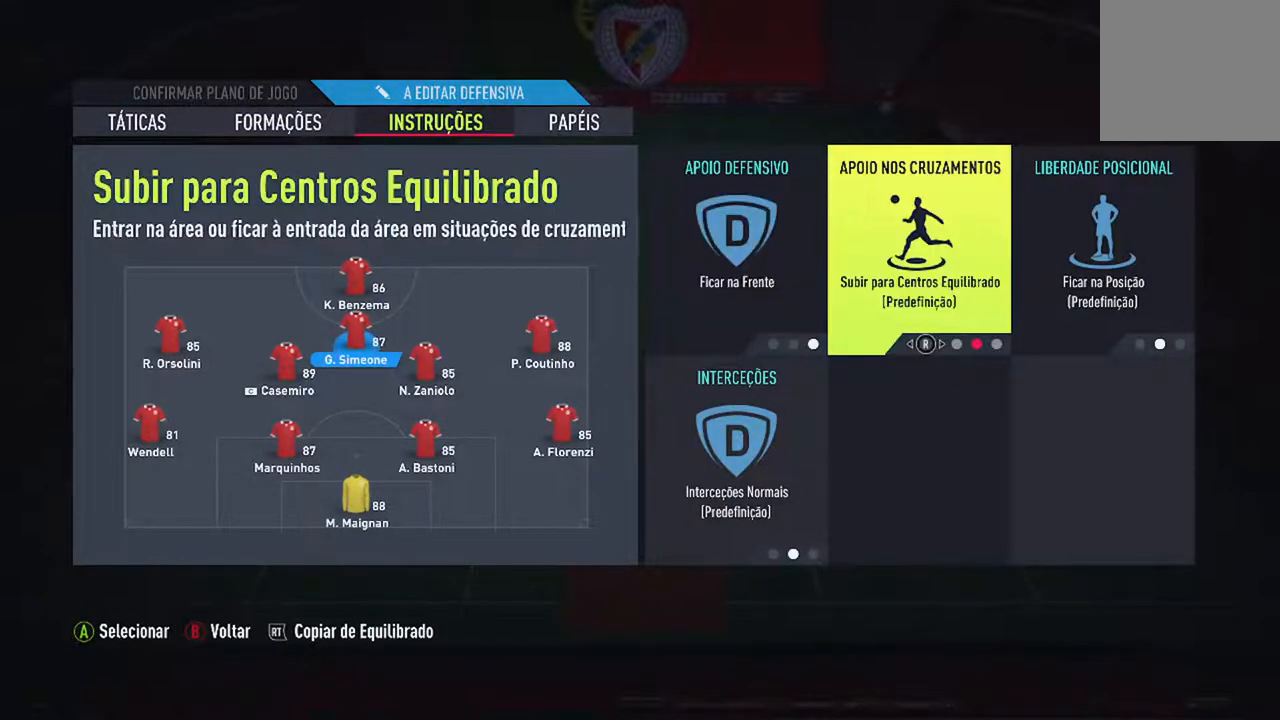
{"buttons": [], "left_stick": "center", "right_stick": "center", "events": [[67, "right_stick", "right"], [233, "right_stick", "center"]]}
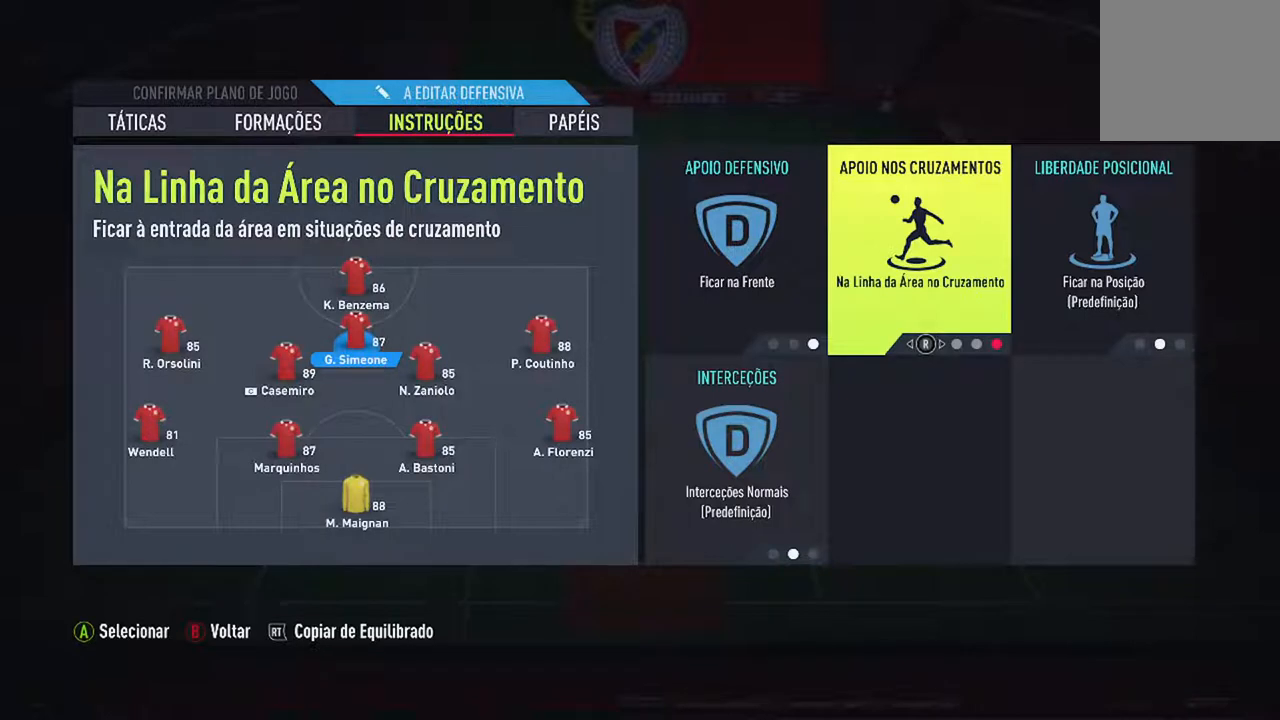
{"buttons": [], "left_stick": "center", "right_stick": "center", "events": []}
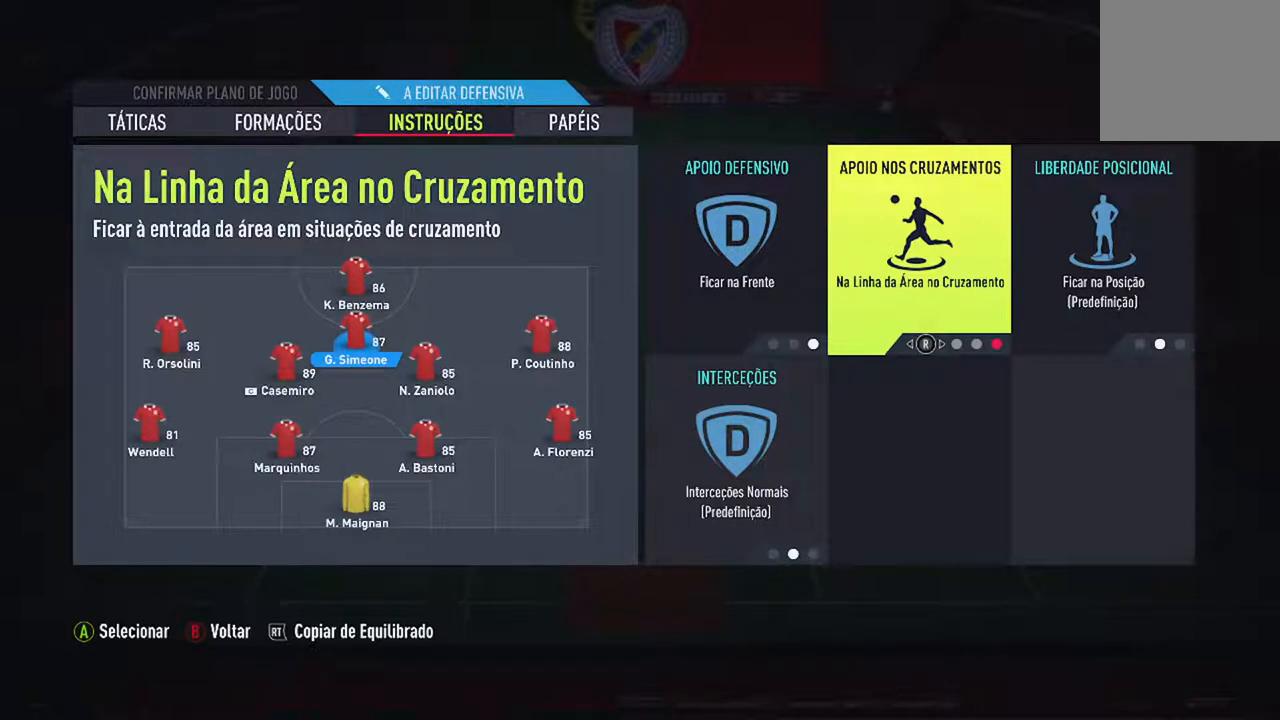
{"buttons": [], "left_stick": "center", "right_stick": "center", "events": []}
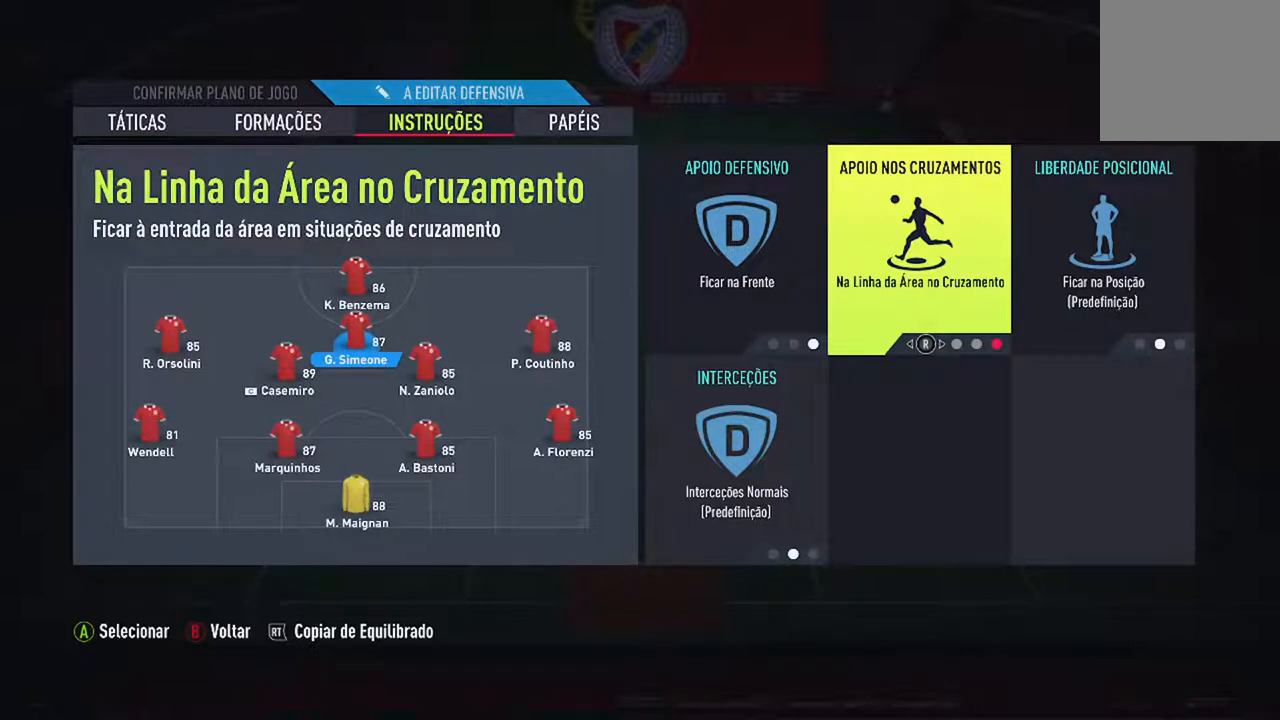
{"buttons": [], "left_stick": "center", "right_stick": "center", "events": [[33, "right_stick", "right"], [167, "right_stick", "center"]]}
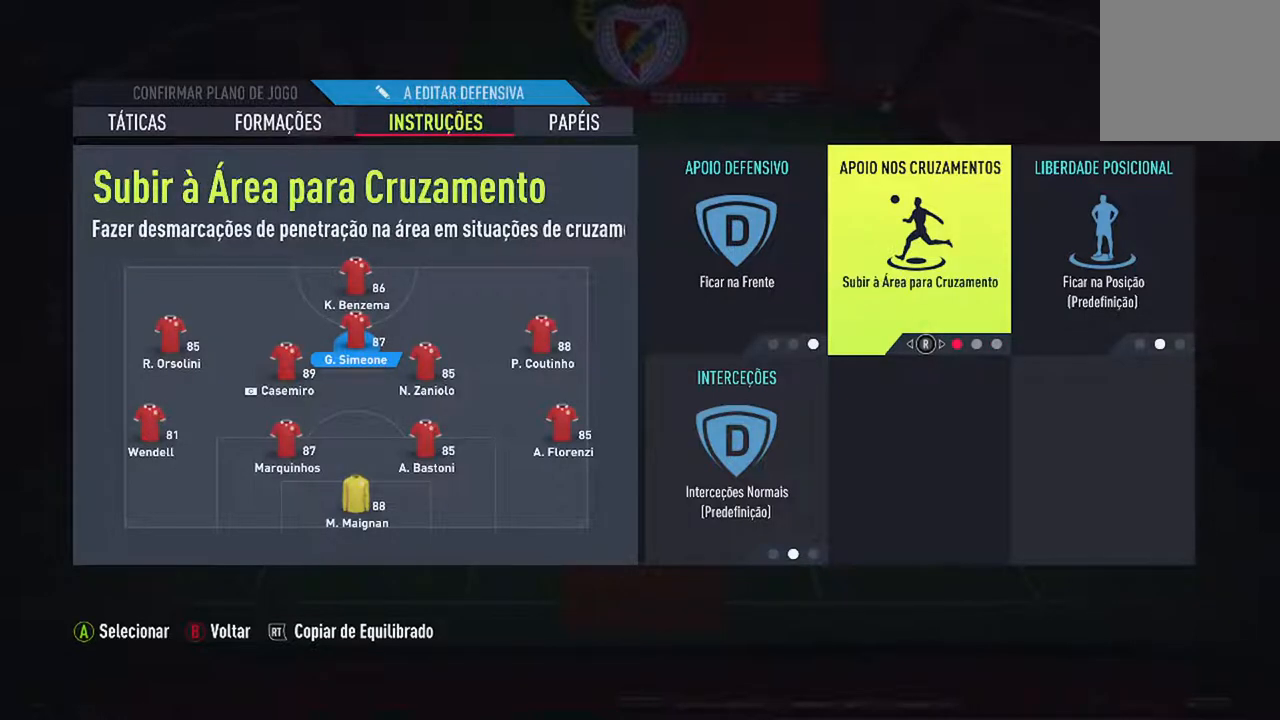
{"buttons": [], "left_stick": "center", "right_stick": "center", "events": []}
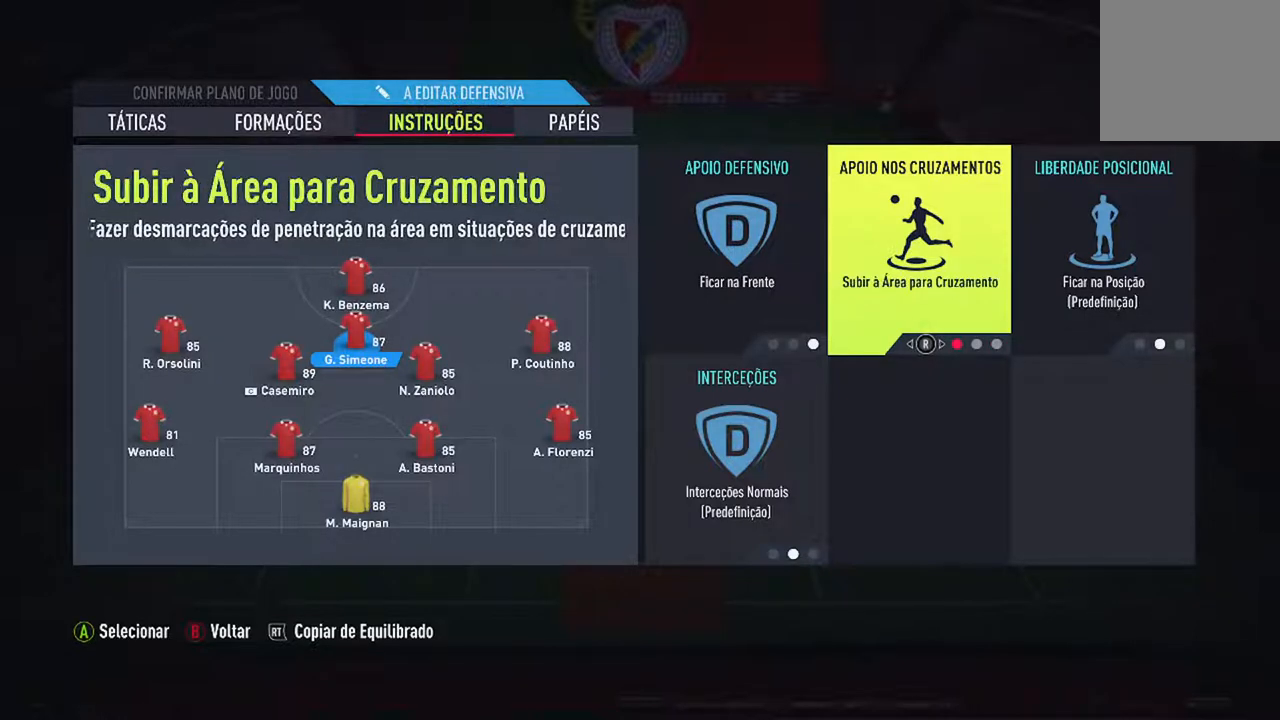
{"buttons": [], "left_stick": "center", "right_stick": "center", "events": [[133, "right_stick", "right"], [267, "right_stick", "center"]]}
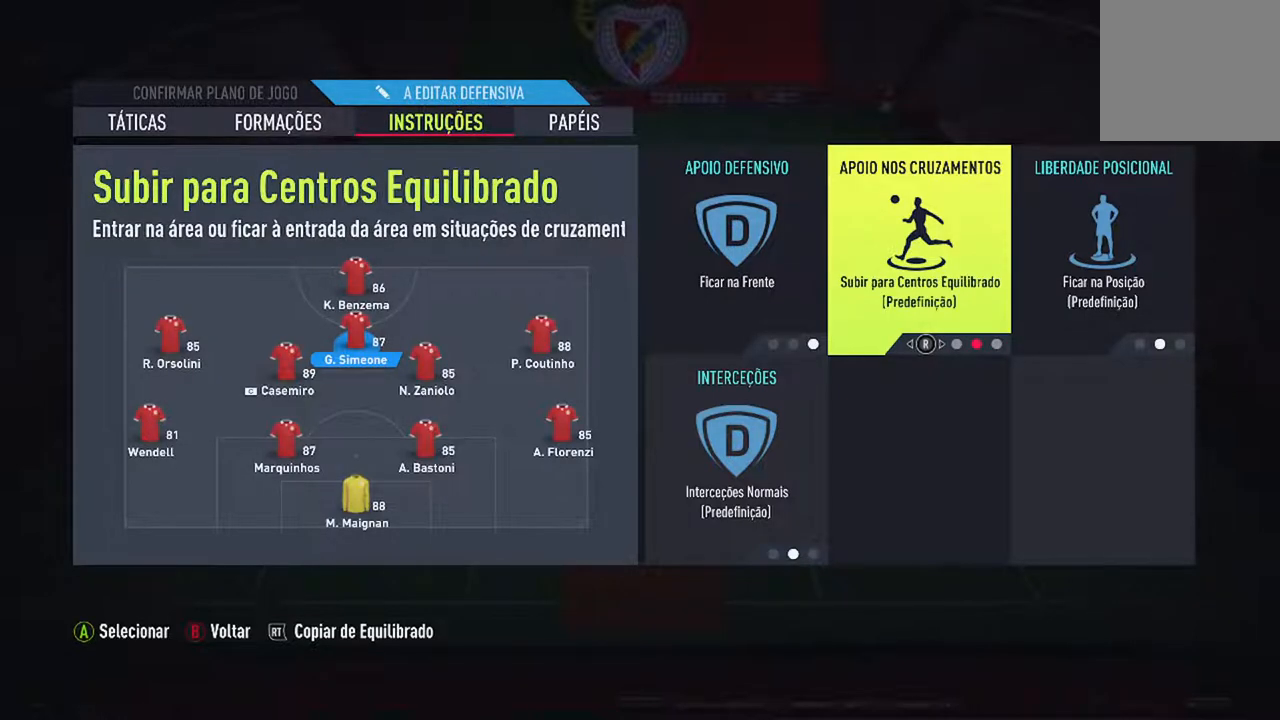
{"buttons": [], "left_stick": "center", "right_stick": "center", "events": [[367, "right_stick", "right"], [467, "right_stick", "center"]]}
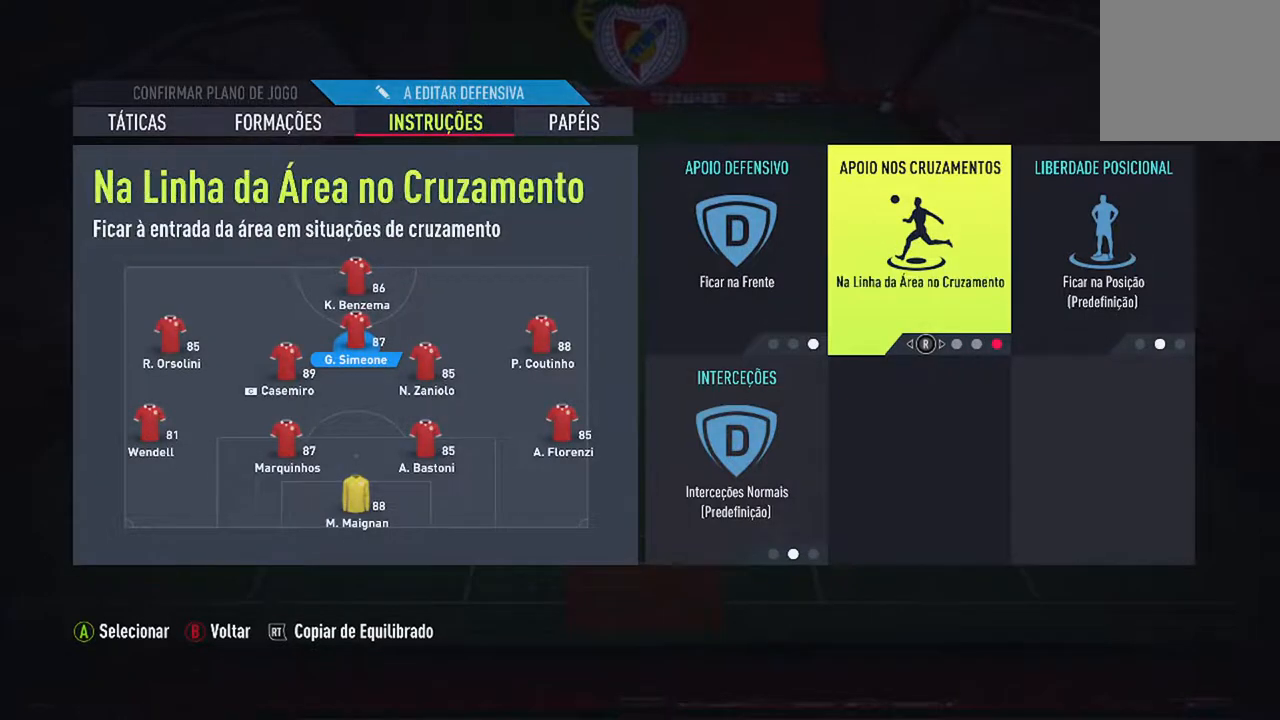
{"buttons": [], "left_stick": "center", "right_stick": "center", "events": []}
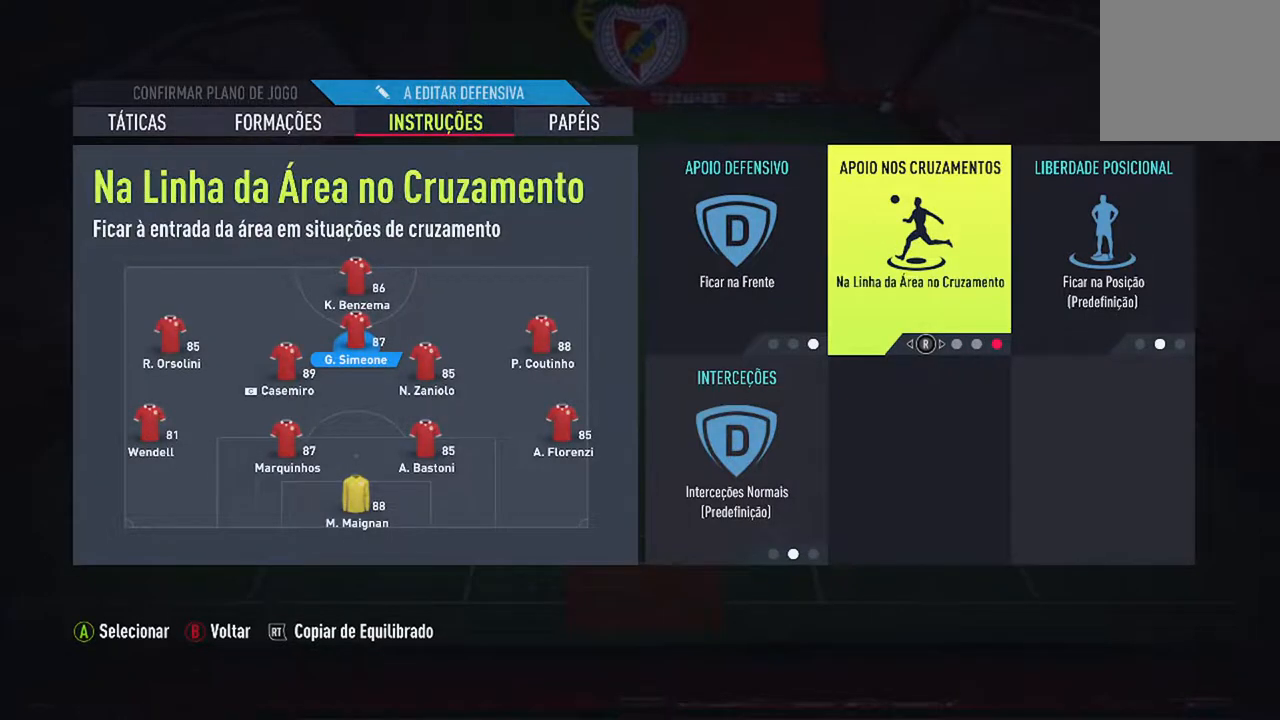
{"buttons": [], "left_stick": "center", "right_stick": "right", "events": [[400, "right_stick", "right"]]}
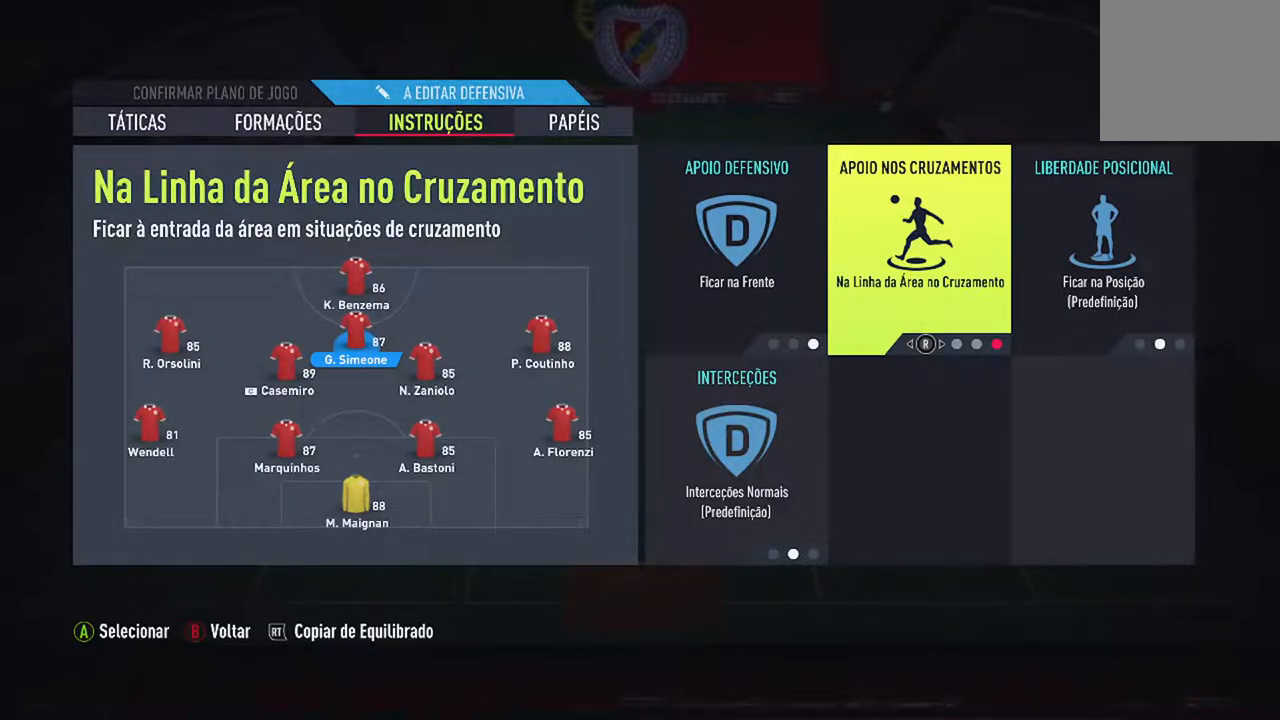
{"buttons": [], "left_stick": "center", "right_stick": "right", "events": [[33, "right_stick", "center"], [433, "right_stick", "right"]]}
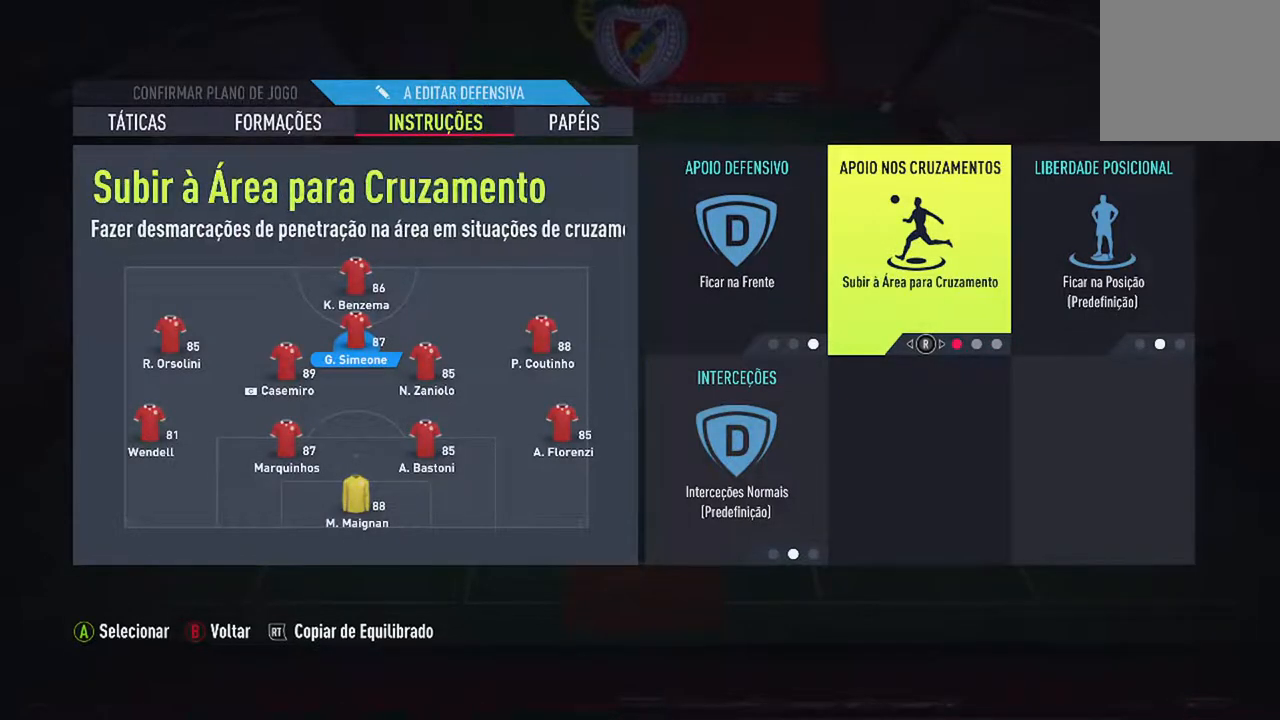
{"buttons": ["DPAD_RIGHT"], "left_stick": "center", "right_stick": "center", "events": [[67, "right_stick", "center"], [500, "DPAD_RIGHT", "down"]]}
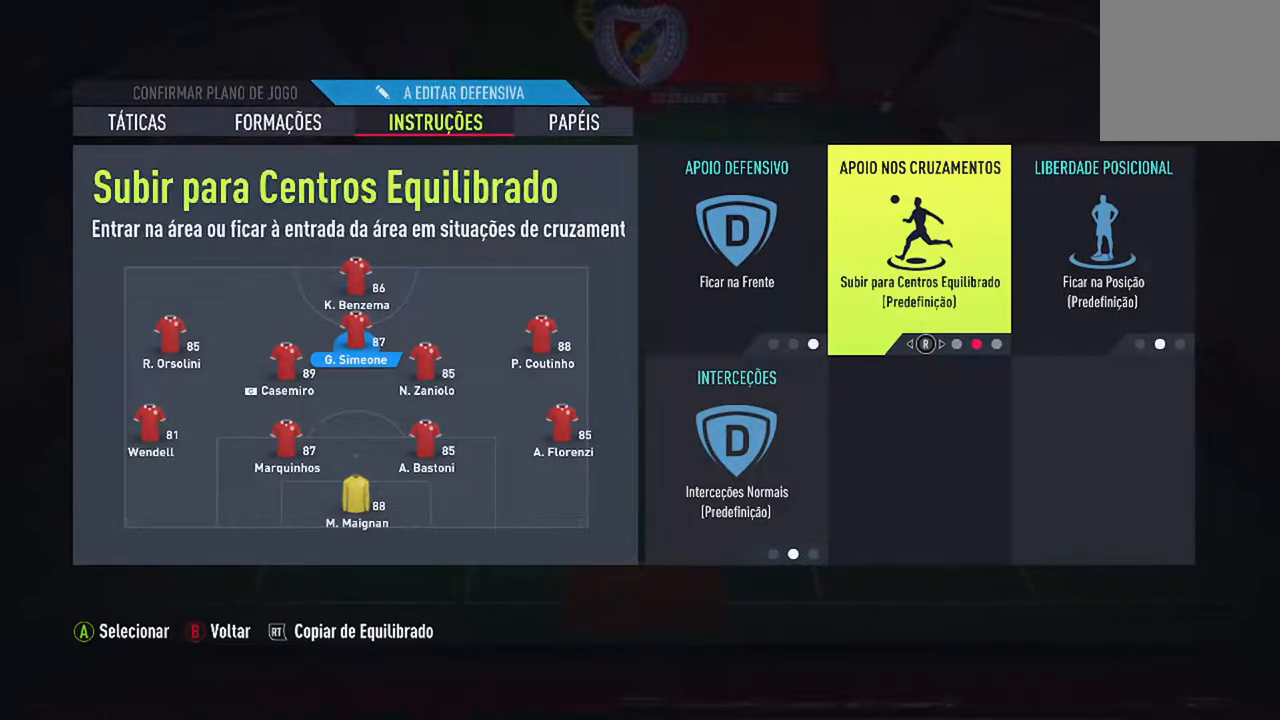
{"buttons": [], "left_stick": "center", "right_stick": "center", "events": [[133, "DPAD_RIGHT", "up"], [333, "right_stick", "right"], [500, "right_stick", "center"]]}
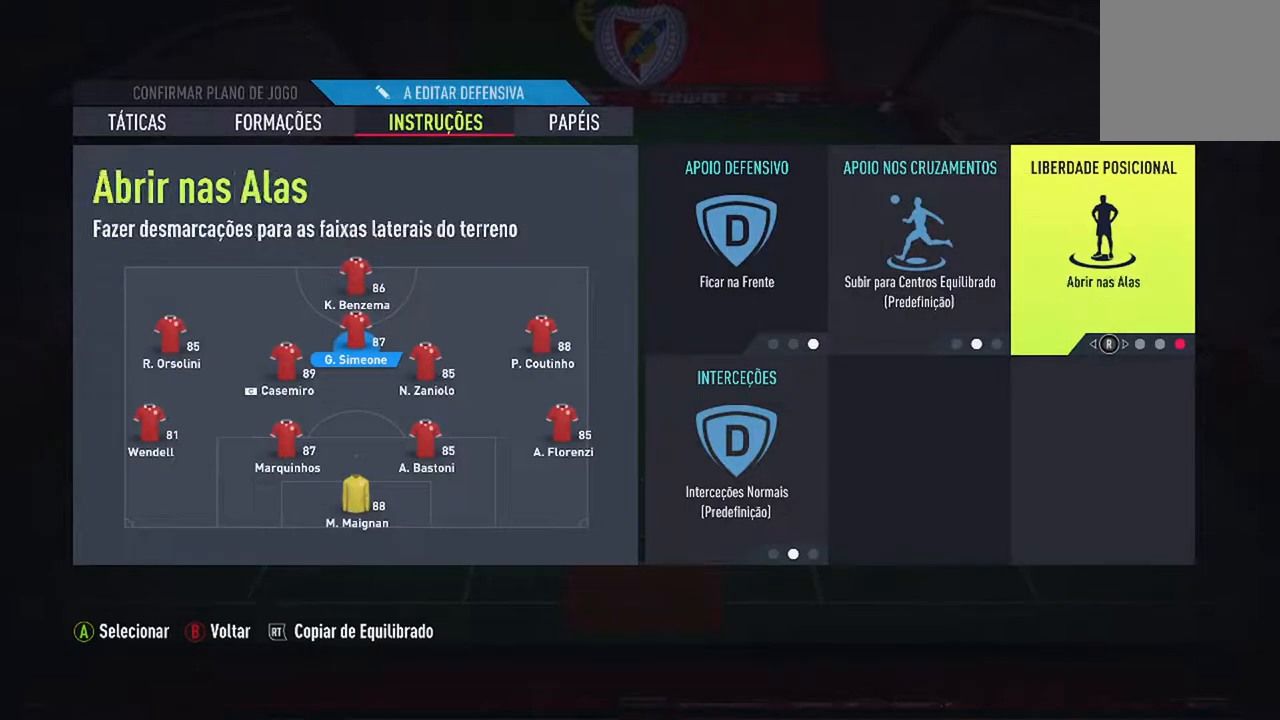
{"buttons": [], "left_stick": "center", "right_stick": "center", "events": []}
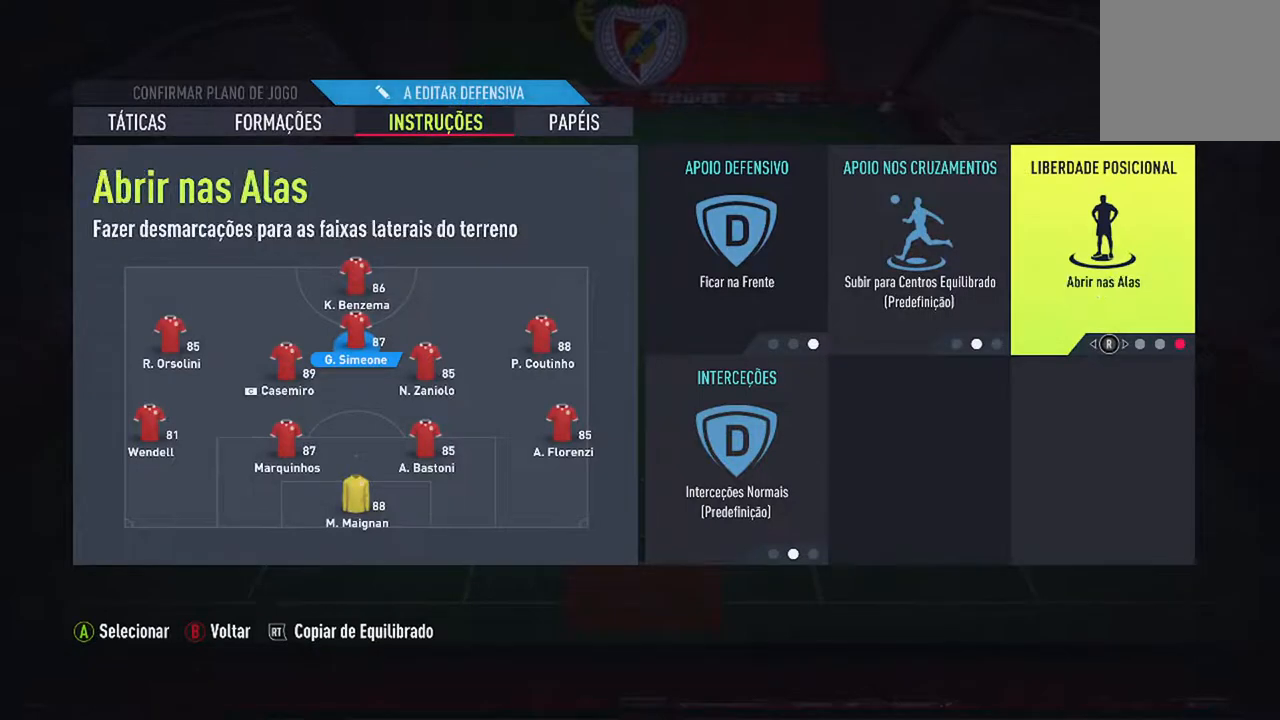
{"buttons": [], "left_stick": "center", "right_stick": "center", "events": []}
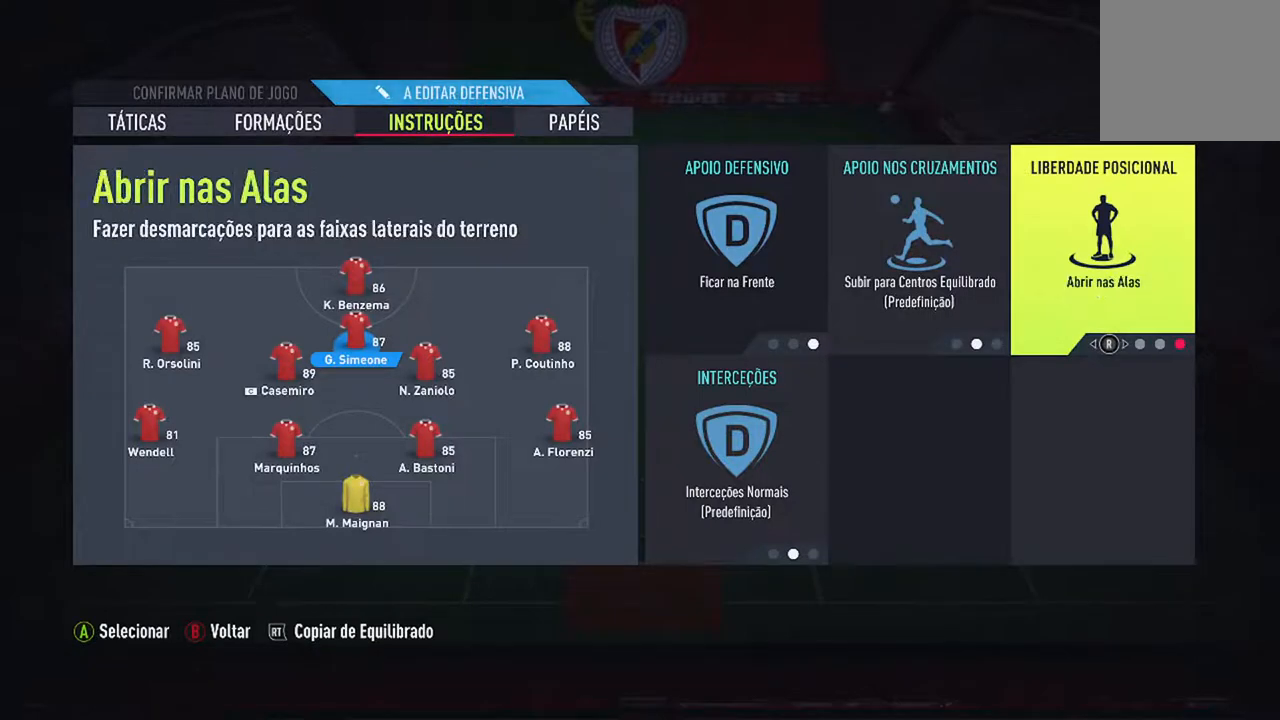
{"buttons": [], "left_stick": "center", "right_stick": "center", "events": [[267, "DPAD_LEFT", "down"], [433, "DPAD_LEFT", "up"]]}
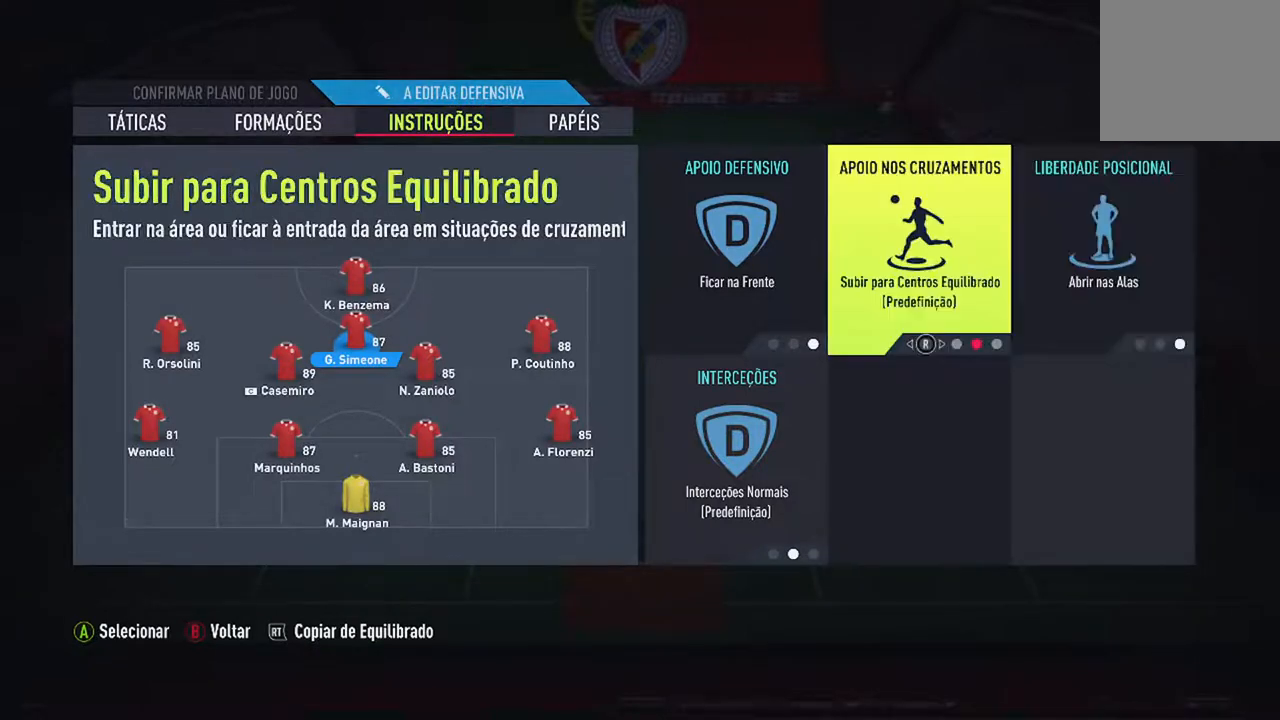
{"buttons": [], "left_stick": "center", "right_stick": "center", "events": [[67, "DPAD_LEFT", "down"], [167, "DPAD_LEFT", "up"]]}
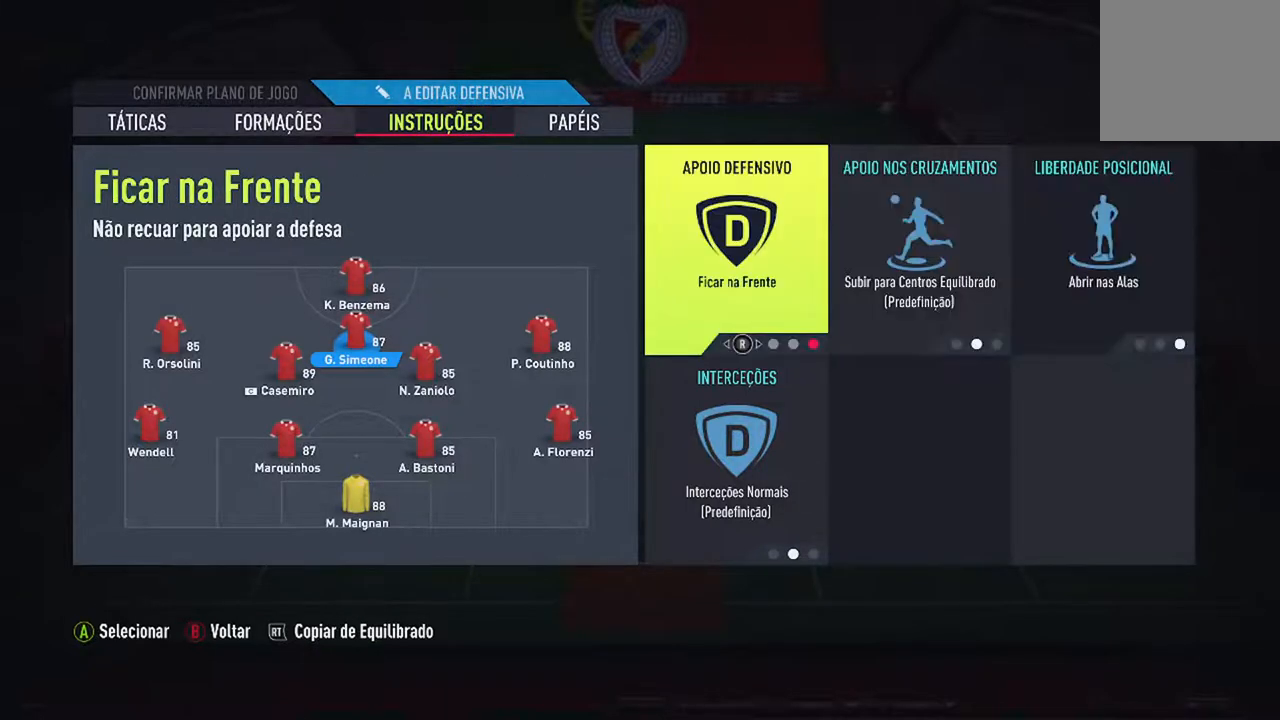
{"buttons": [], "left_stick": "center", "right_stick": "center", "events": [[300, "DPAD_DOWN", "down"], [400, "DPAD_DOWN", "up"]]}
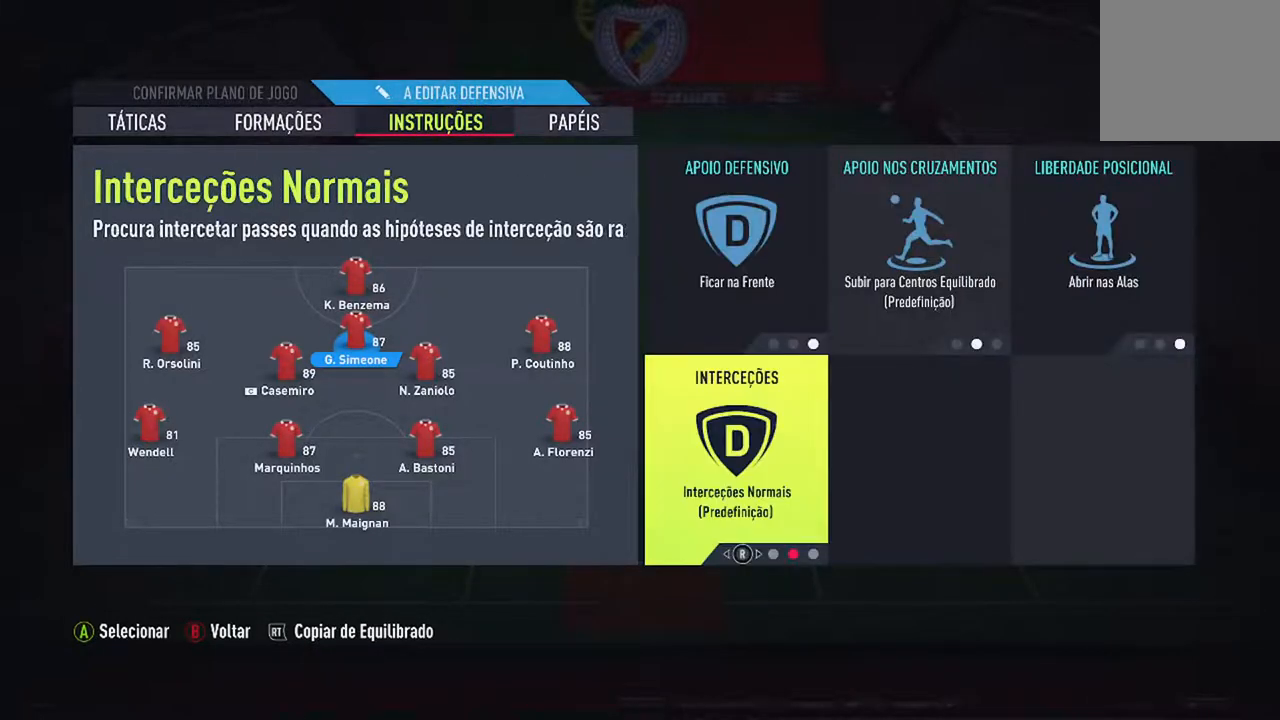
{"buttons": [], "left_stick": "center", "right_stick": "center", "events": [[333, "right_stick", "right"], [467, "right_stick", "center"]]}
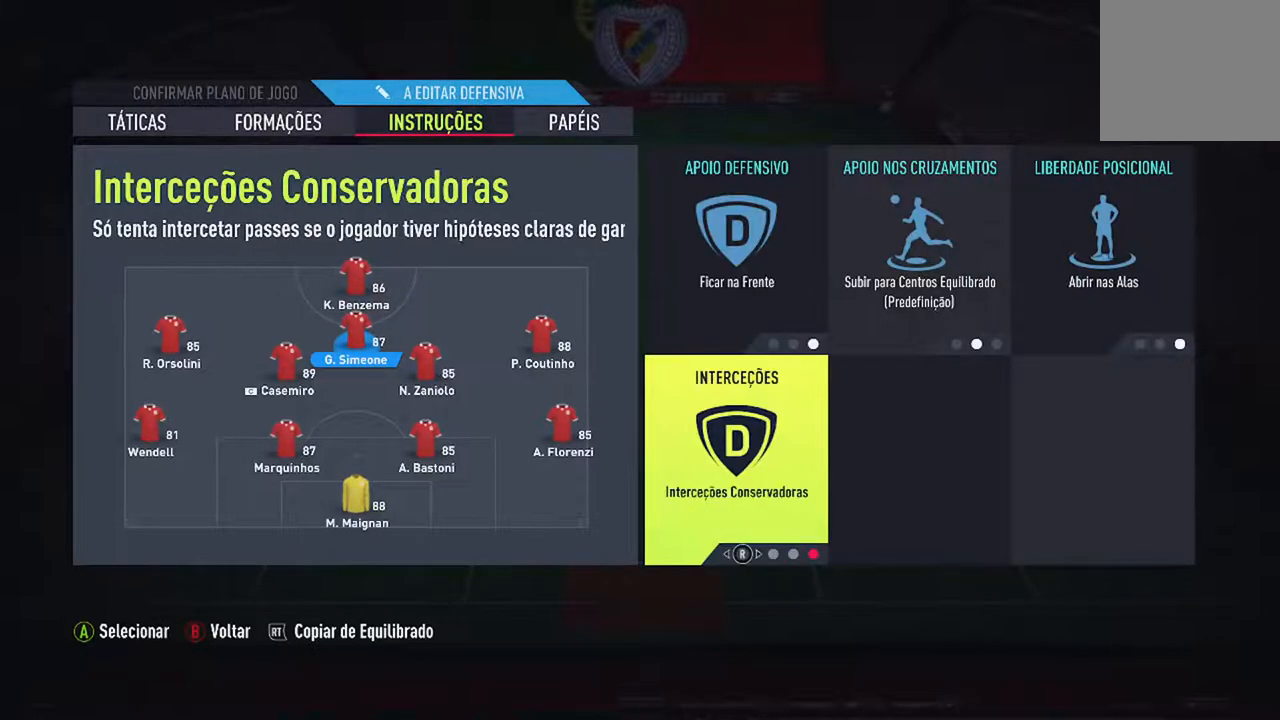
{"buttons": ["B"], "left_stick": "center", "right_stick": "center", "events": [[500, "B", "down"]]}
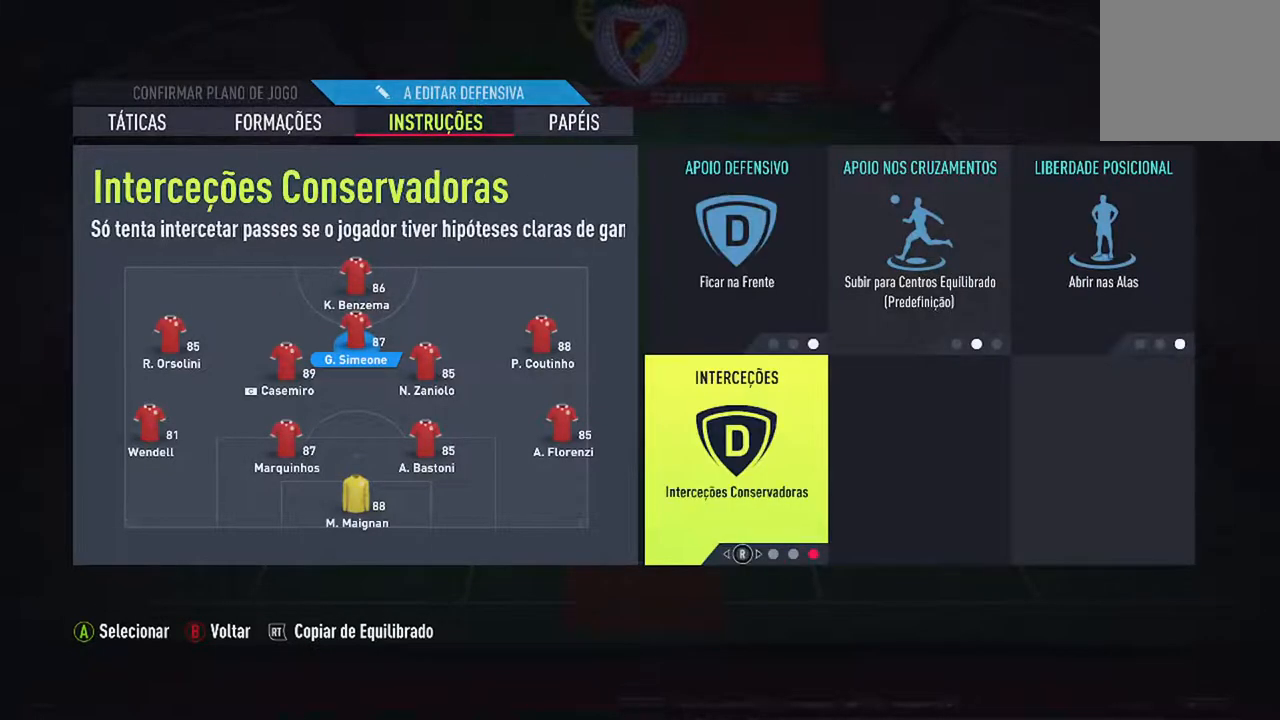
{"buttons": [], "left_stick": "center", "right_stick": "center", "events": [[167, "B", "up"]]}
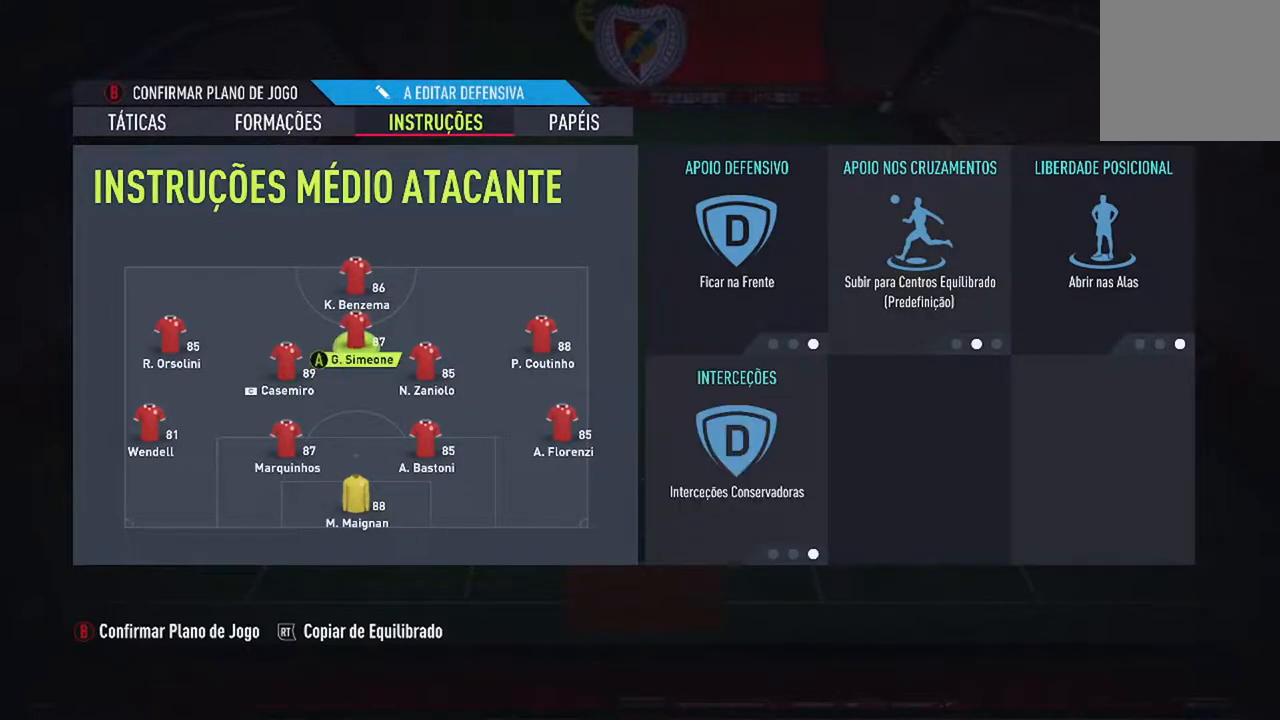
{"buttons": [], "left_stick": "center", "right_stick": "center", "events": [[167, "DPAD_LEFT", "down"], [267, "DPAD_LEFT", "up"]]}
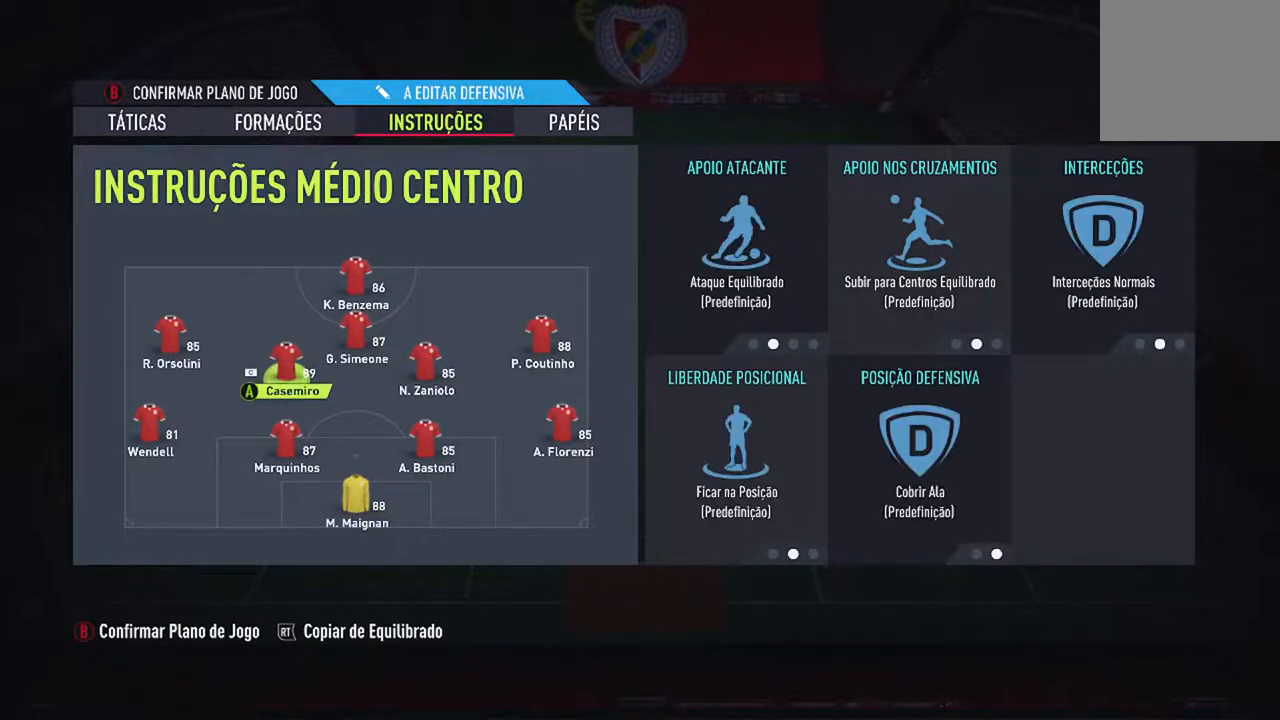
{"buttons": [], "left_stick": "center", "right_stick": "center", "events": [[67, "DPAD_LEFT", "down"], [200, "DPAD_LEFT", "up"]]}
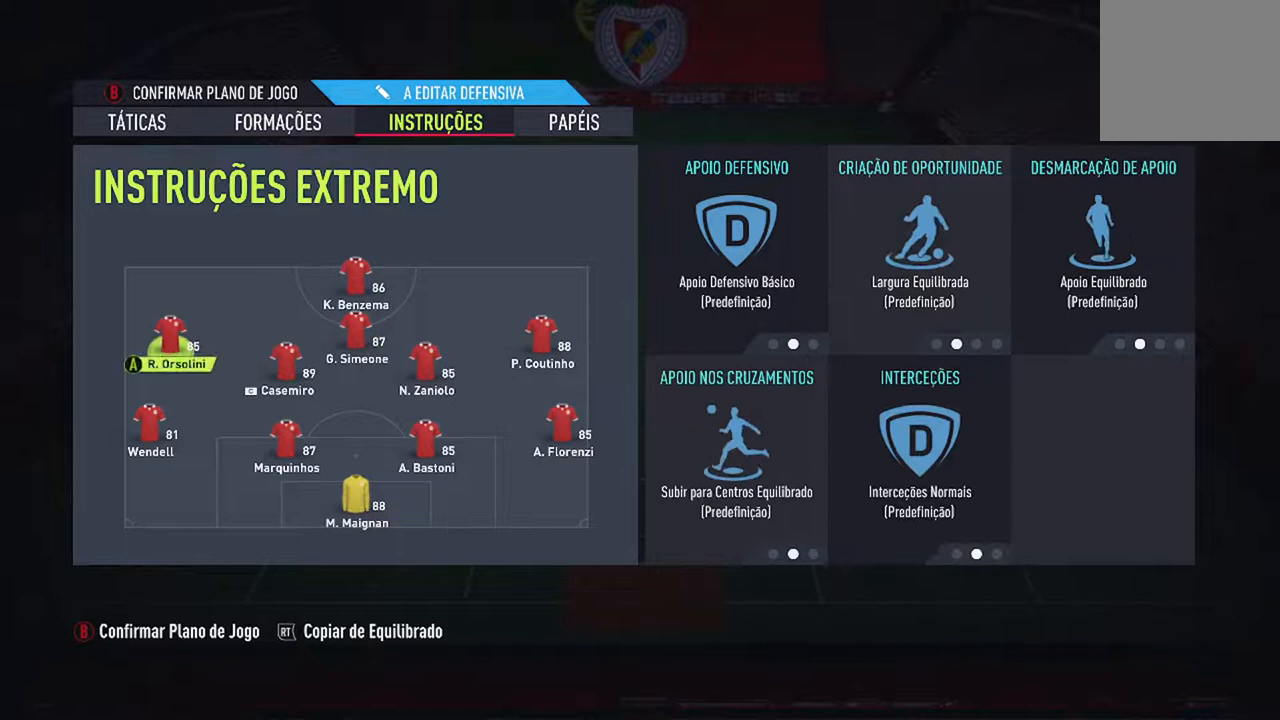
{"buttons": [], "left_stick": "center", "right_stick": "center", "events": []}
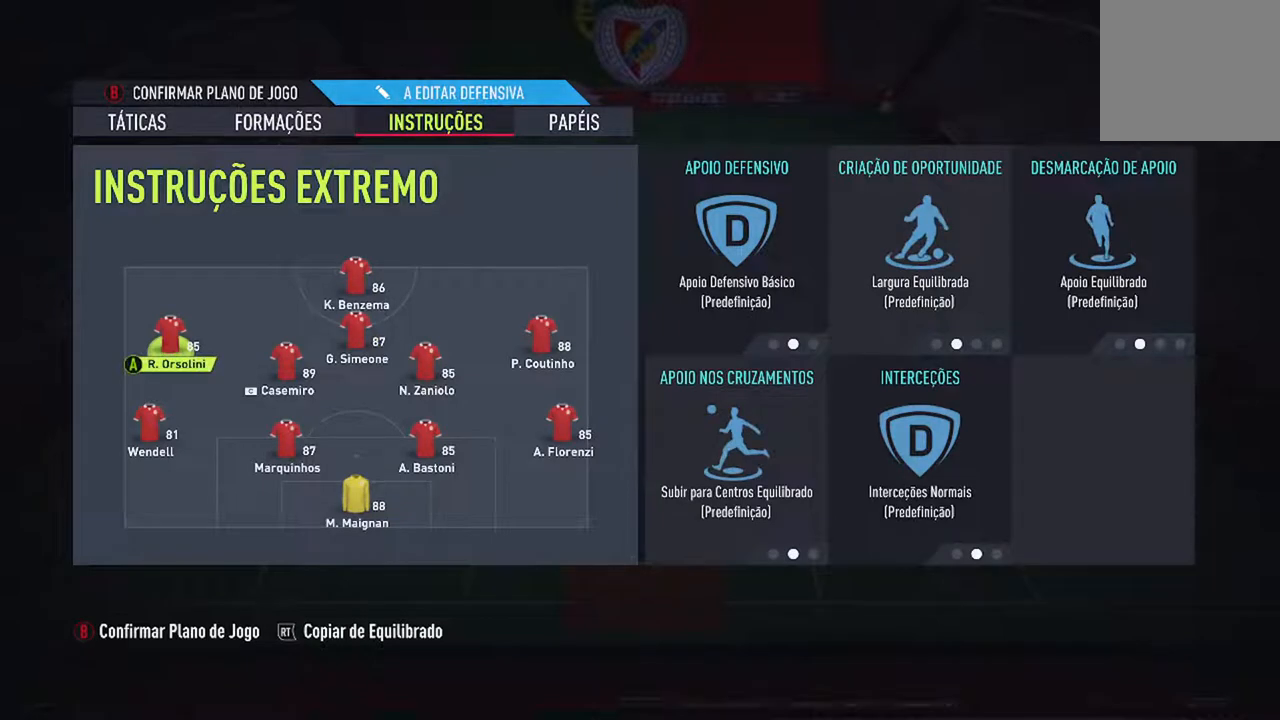
{"buttons": [], "left_stick": "center", "right_stick": "center", "events": [[67, "A", "down"], [233, "A", "up"]]}
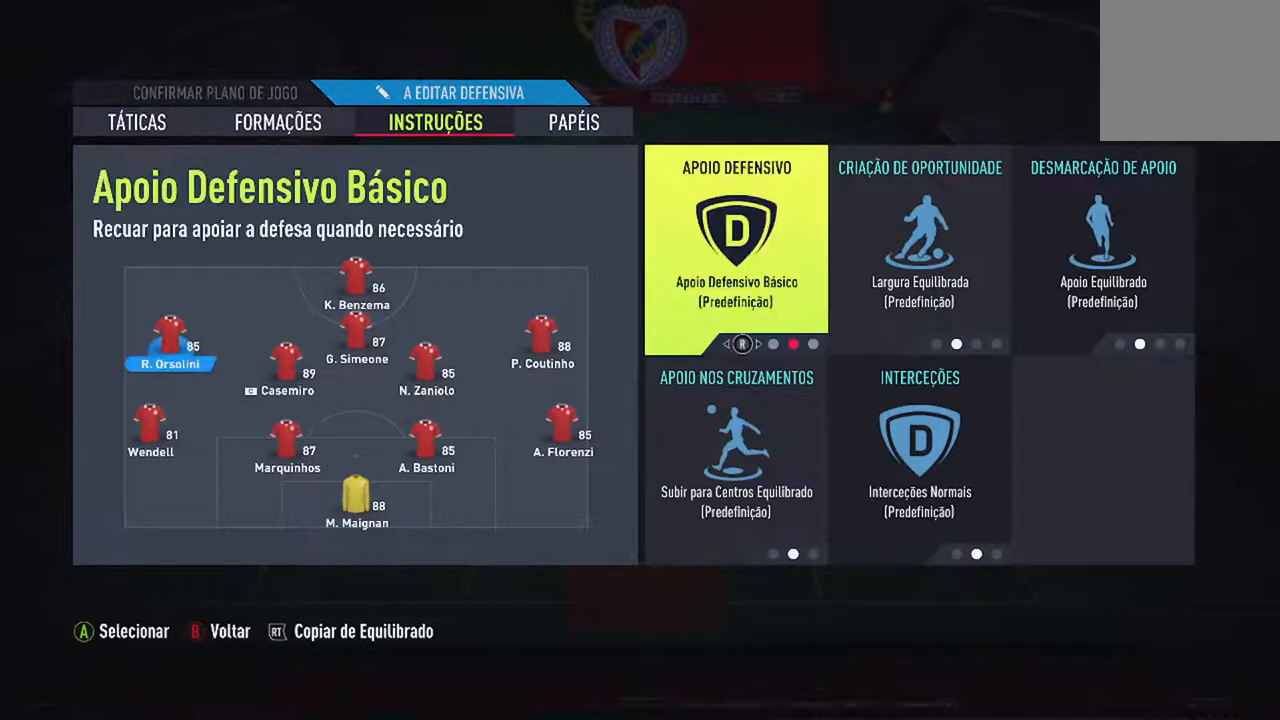
{"buttons": [], "left_stick": "center", "right_stick": "center", "events": []}
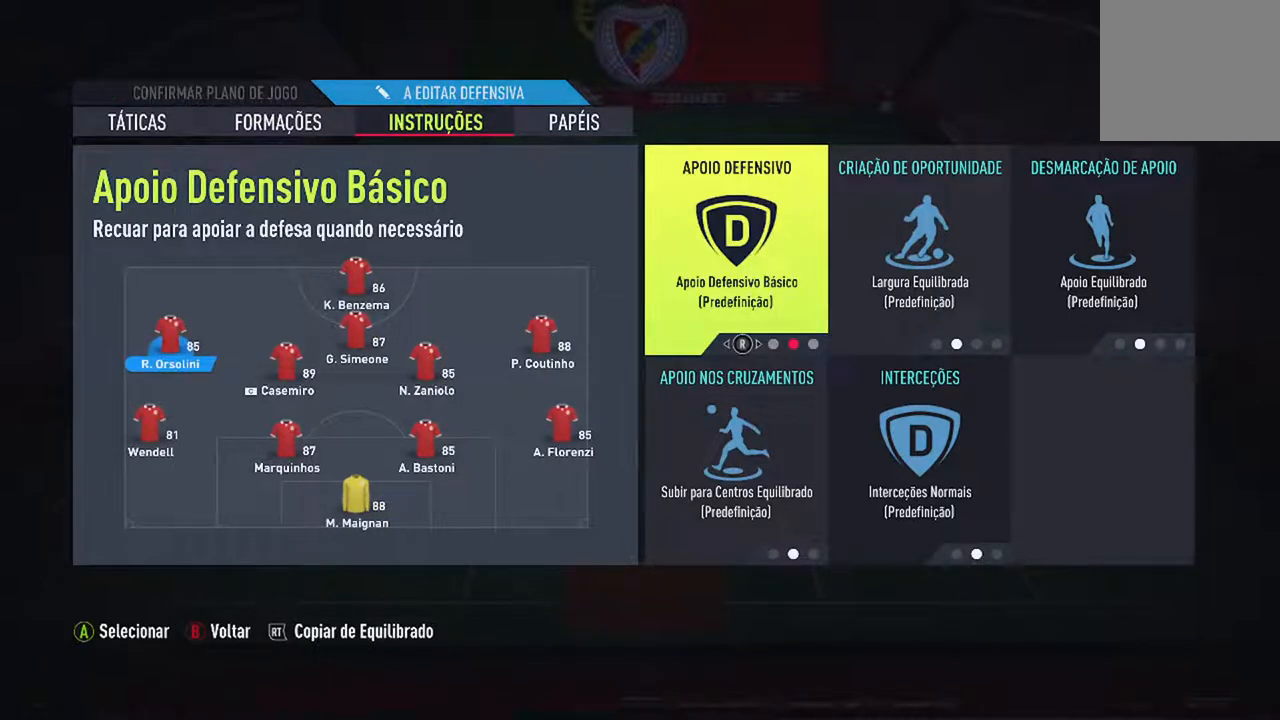
{"buttons": [], "left_stick": "center", "right_stick": "center", "events": []}
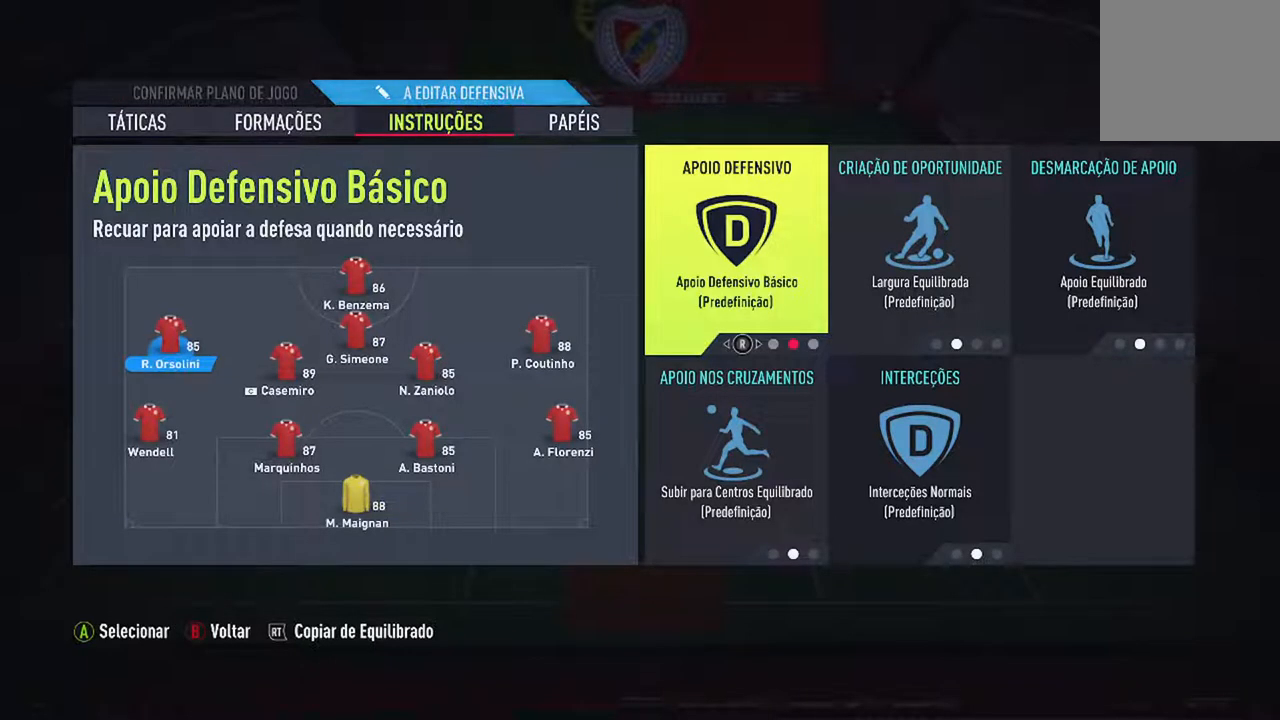
{"buttons": [], "left_stick": "center", "right_stick": "center", "events": [[133, "right_stick", "right"], [300, "right_stick", "center"]]}